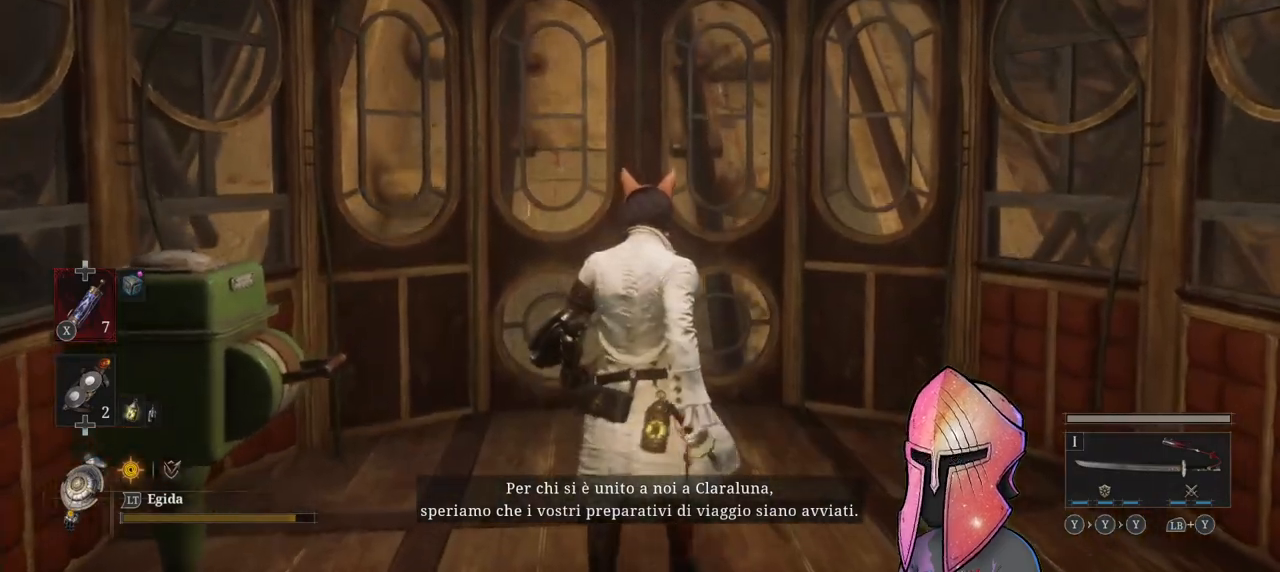
Gameplay with a controller (Xbox layout); each line is a JSON object with the inputs held at the frame after it. "events" lists button and stick changes between this image and that frame as [ms after this image, input, new state], when the widget could be followed in between.
{"buttons": [], "left_stick": "center", "right_stick": "center", "events": [[150, "left_stick", "down"], [250, "left_stick", "center"]]}
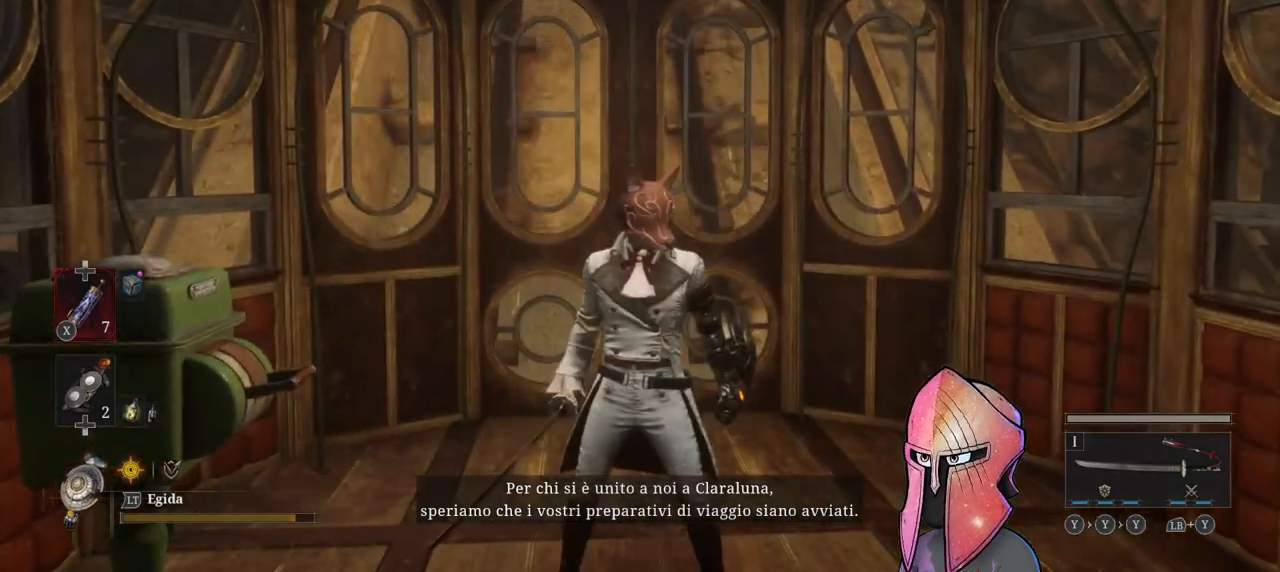
{"buttons": [], "left_stick": "up", "right_stick": "center", "events": [[117, "left_stick", "up"]]}
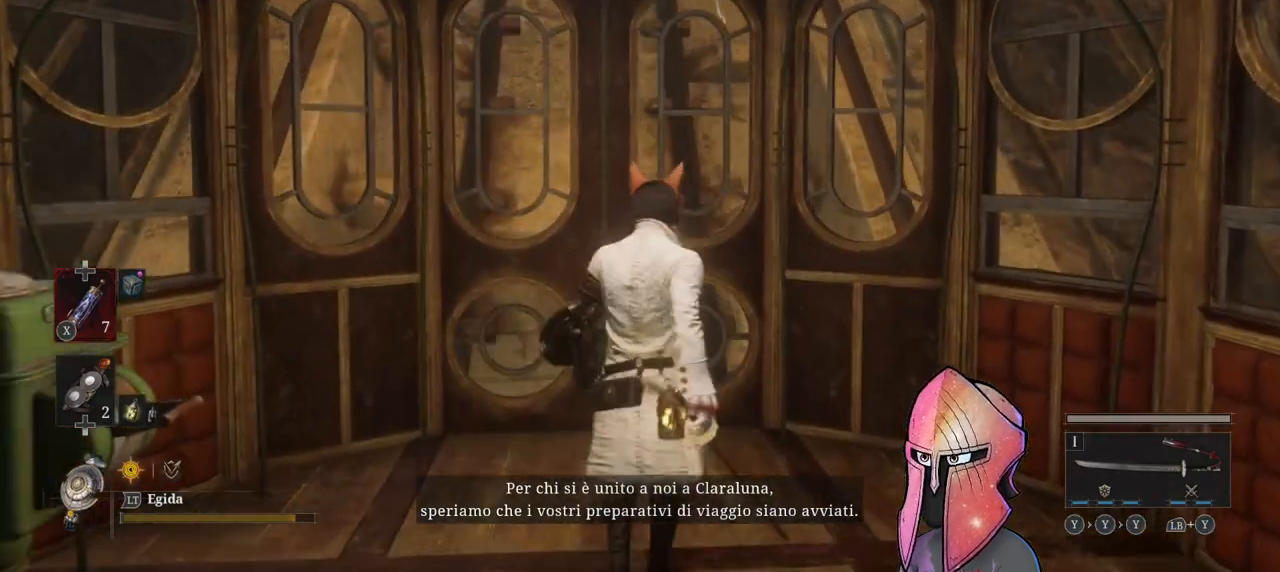
{"buttons": [], "left_stick": "down-right", "right_stick": "center", "events": [[67, "left_stick", "up-left"], [233, "left_stick", "down-left"], [367, "left_stick", "down-right"]]}
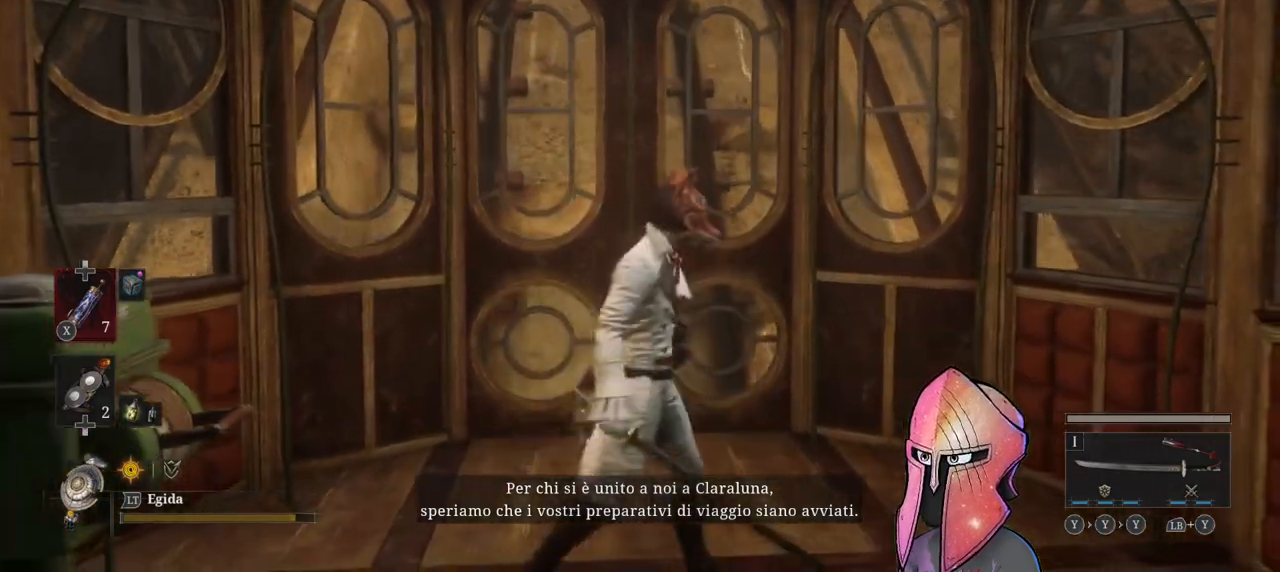
{"buttons": ["B"], "left_stick": "down-right", "right_stick": "center", "events": [[33, "B", "down"], [33, "left_stick", "up-right"], [150, "left_stick", "up-left"], [283, "left_stick", "down-left"], [400, "left_stick", "down-right"]]}
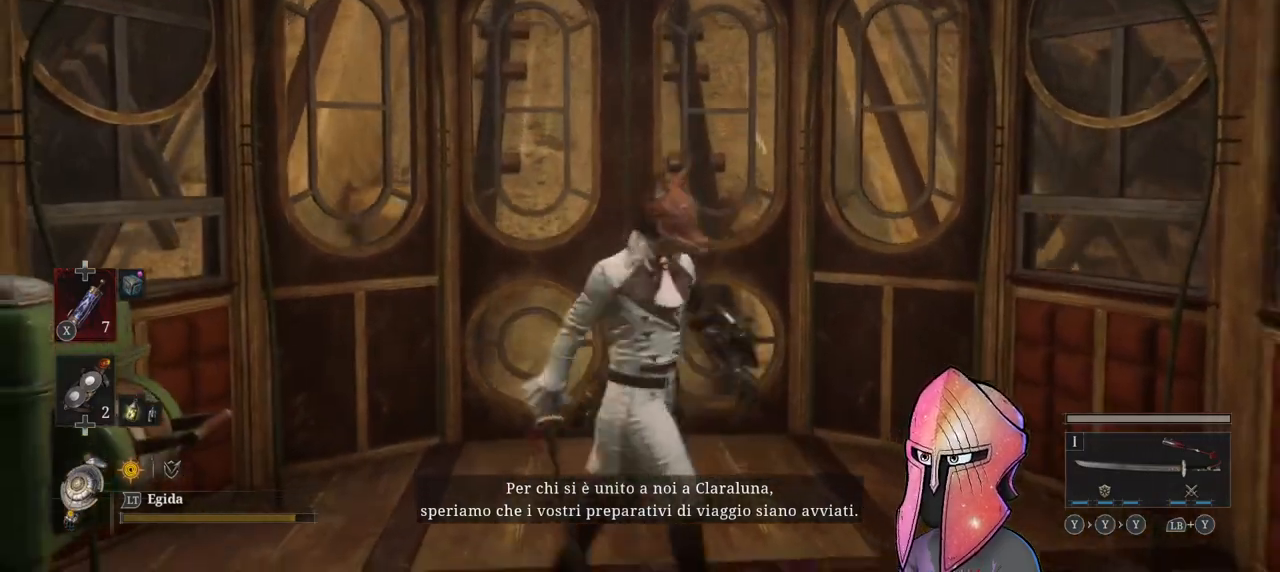
{"buttons": [], "left_stick": "up-right", "right_stick": "center", "events": [[50, "left_stick", "up-right"], [150, "left_stick", "up-left"], [283, "left_stick", "down-left"], [400, "B", "up"], [400, "left_stick", "down-right"], [467, "left_stick", "up-right"]]}
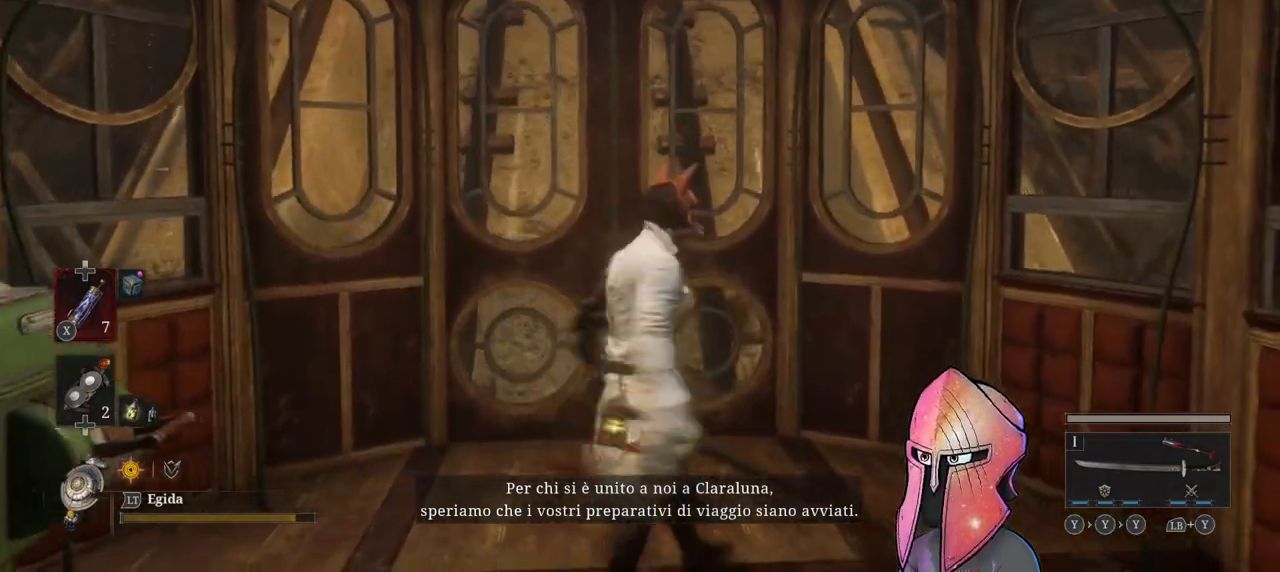
{"buttons": [], "left_stick": "down-left", "right_stick": "center", "events": [[50, "left_stick", "up-left"], [150, "left_stick", "down-left"], [233, "left_stick", "down-right"], [283, "left_stick", "up-right"], [400, "left_stick", "up-left"], [450, "left_stick", "down-left"]]}
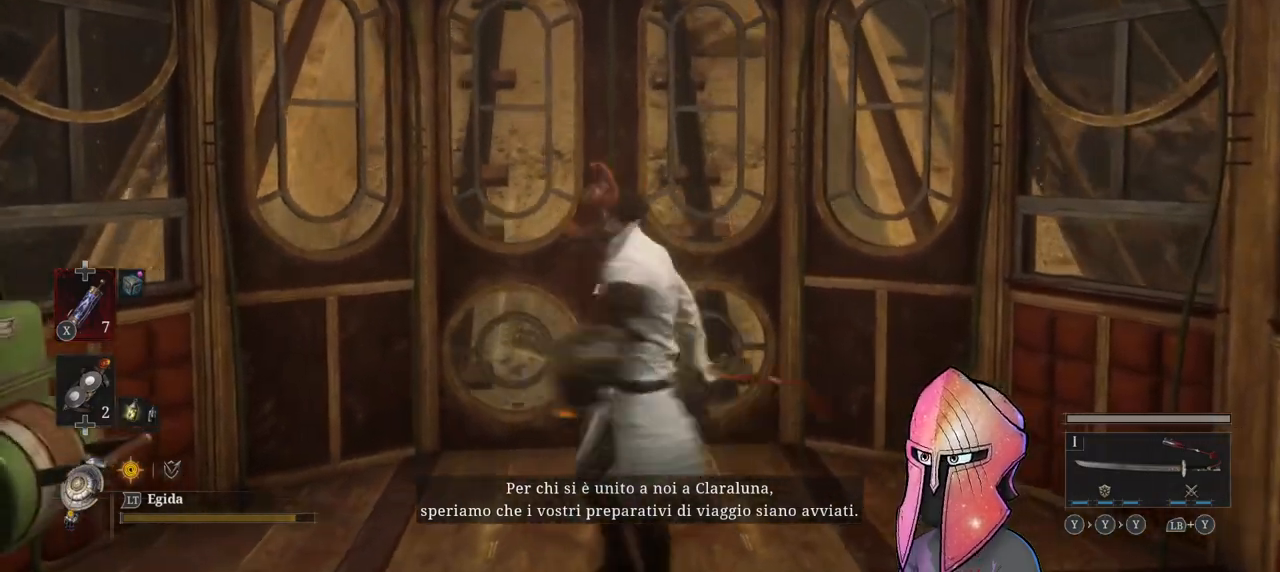
{"buttons": [], "left_stick": "up-right", "right_stick": "center", "events": [[67, "left_stick", "down-right"], [117, "left_stick", "up-right"], [217, "left_stick", "up-left"], [317, "left_stick", "down-left"], [400, "left_stick", "down-right"], [500, "left_stick", "up-right"]]}
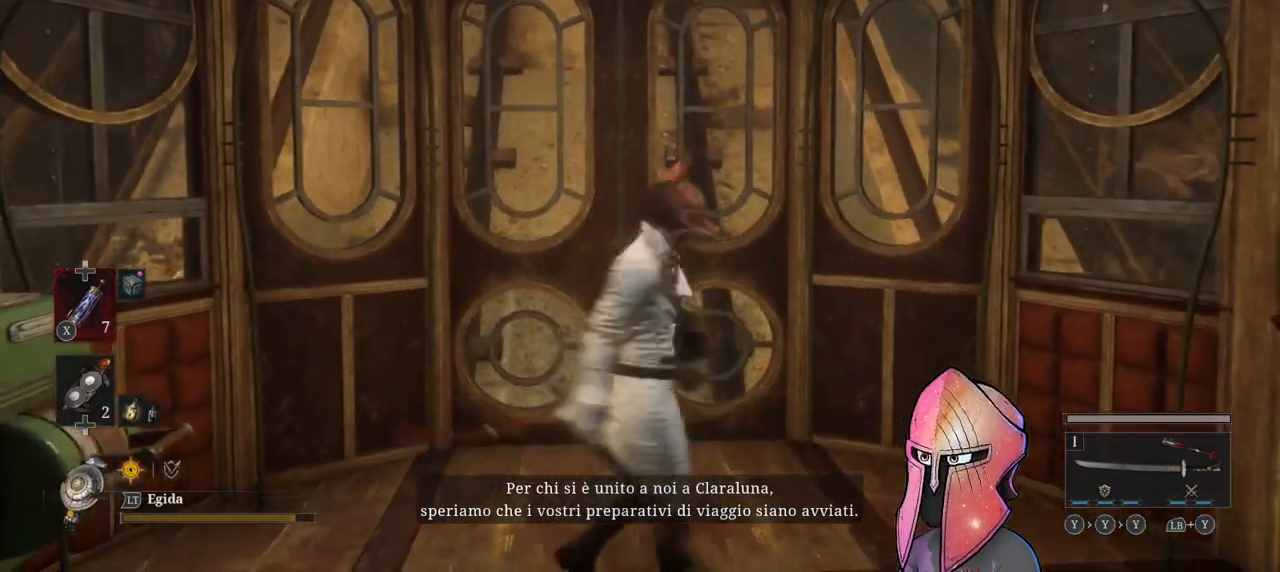
{"buttons": [], "left_stick": "down-left", "right_stick": "center", "events": [[67, "left_stick", "up-left"], [150, "left_stick", "down-left"], [300, "left_stick", "up-right"], [400, "left_stick", "up-left"], [483, "left_stick", "down-left"]]}
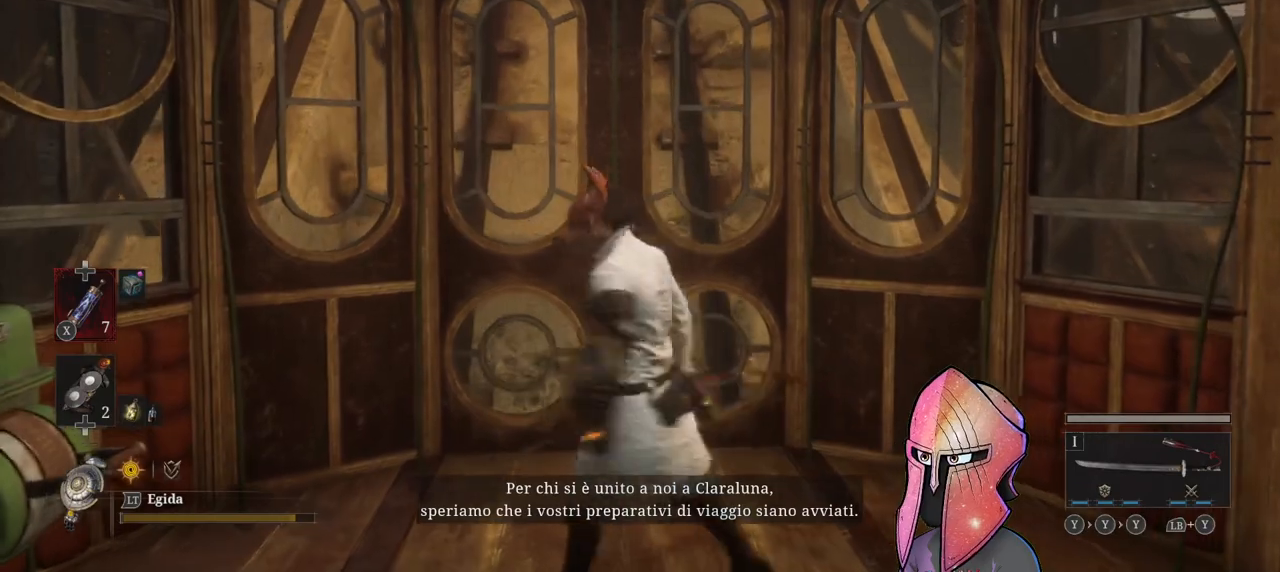
{"buttons": [], "left_stick": "up", "right_stick": "center", "events": [[67, "left_stick", "down-right"], [117, "left_stick", "up-right"], [200, "left_stick", "up-left"], [300, "left_stick", "down-left"], [417, "left_stick", "up-right"], [483, "left_stick", "up"]]}
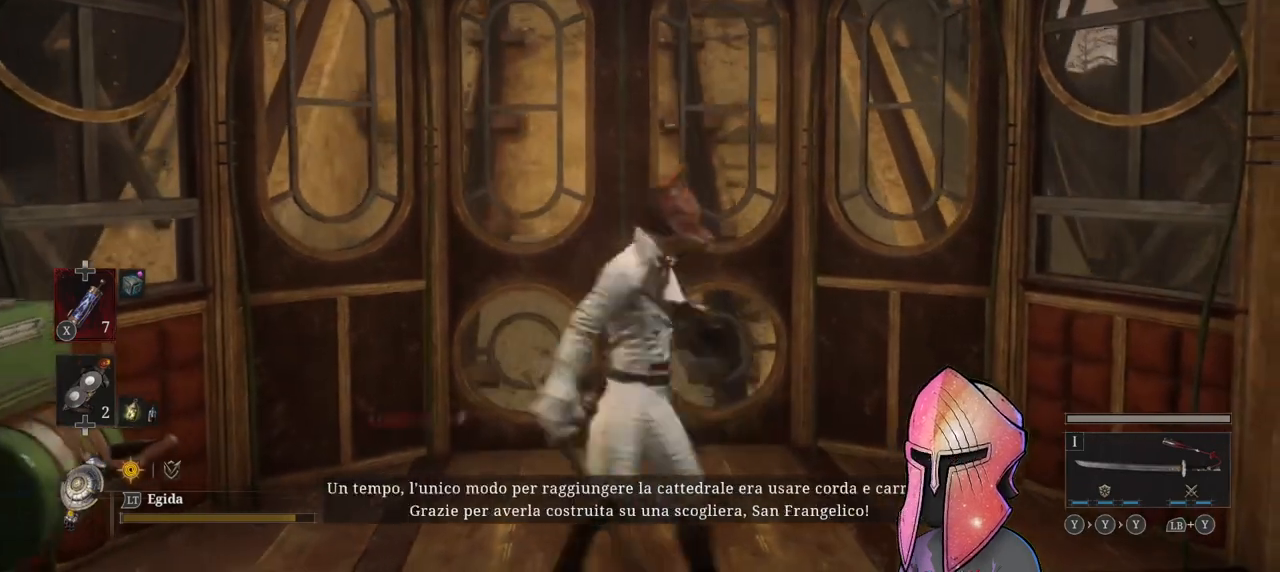
{"buttons": [], "left_stick": "down-right", "right_stick": "center", "events": [[17, "left_stick", "up-left"], [100, "left_stick", "down-left"], [183, "left_stick", "down-right"], [233, "left_stick", "up-right"], [317, "left_stick", "up-left"], [400, "left_stick", "down-left"], [483, "left_stick", "down-right"]]}
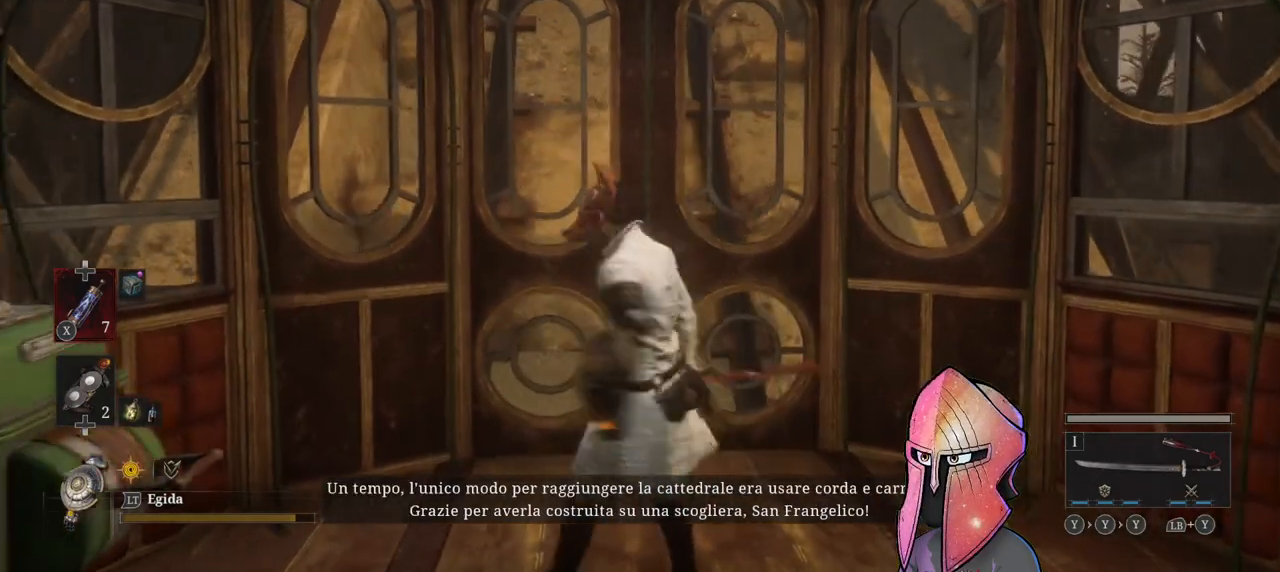
{"buttons": [], "left_stick": "down-left", "right_stick": "center", "events": [[17, "left_stick", "up-right"], [83, "left_stick", "up-left"], [183, "left_stick", "down-left"], [300, "left_stick", "up-right"], [417, "left_stick", "up-left"], [500, "left_stick", "down-left"]]}
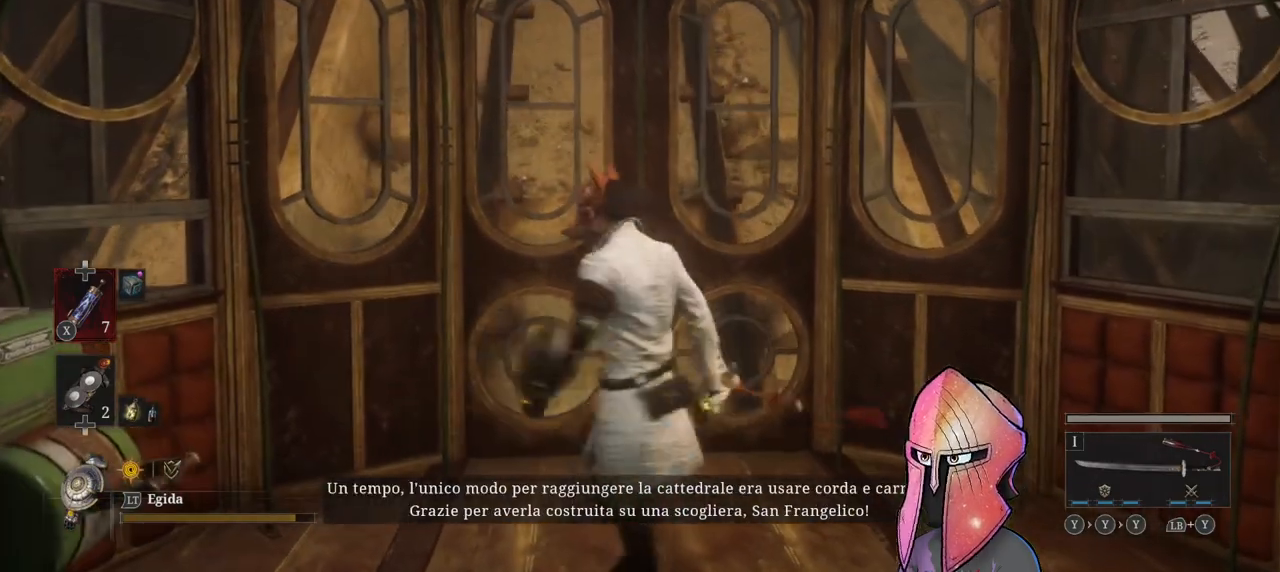
{"buttons": [], "left_stick": "down", "right_stick": "center", "events": [[83, "left_stick", "down-right"], [150, "left_stick", "up-right"], [300, "left_stick", "up-left"], [433, "left_stick", "down"]]}
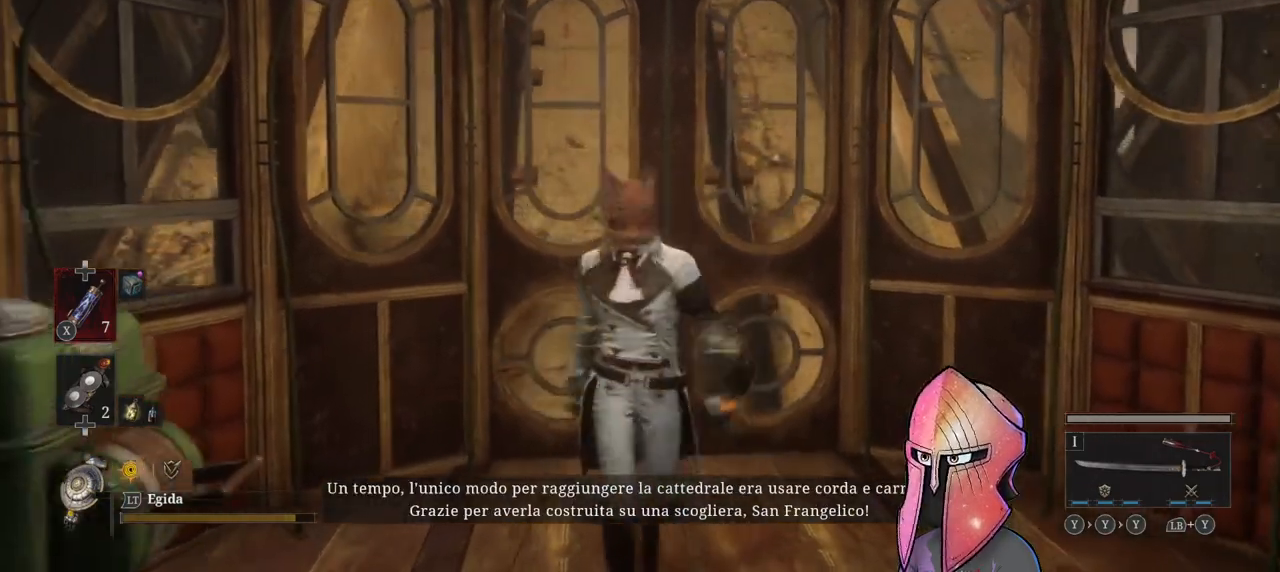
{"buttons": [], "left_stick": "up-left", "right_stick": "center", "events": [[117, "left_stick", "right"], [200, "left_stick", "up-right"], [400, "left_stick", "up-left"]]}
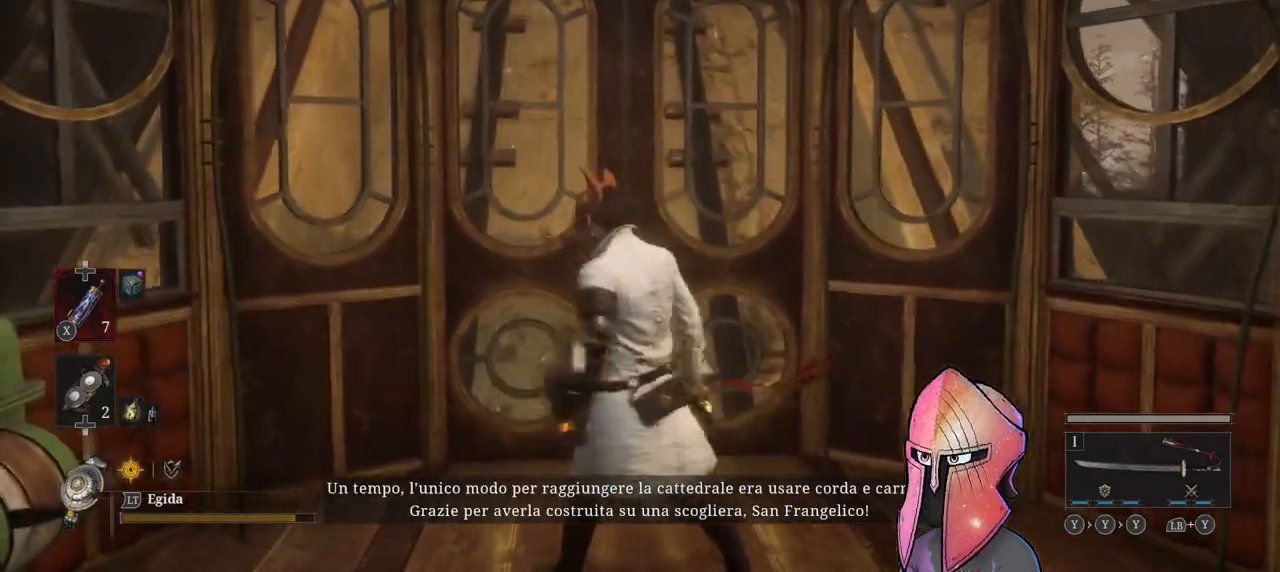
{"buttons": [], "left_stick": "up-right", "right_stick": "center", "events": [[33, "left_stick", "down-left"], [233, "left_stick", "down-right"], [383, "left_stick", "up-right"]]}
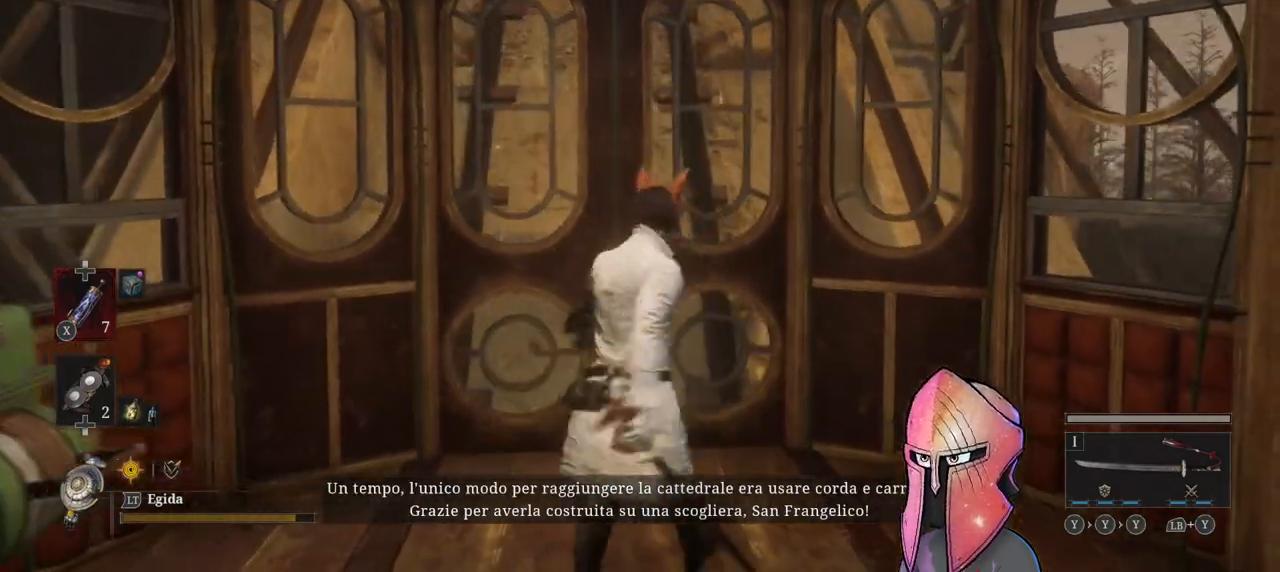
{"buttons": [], "left_stick": "down", "right_stick": "center", "events": [[117, "left_stick", "up-left"], [317, "left_stick", "down-left"], [483, "left_stick", "down"]]}
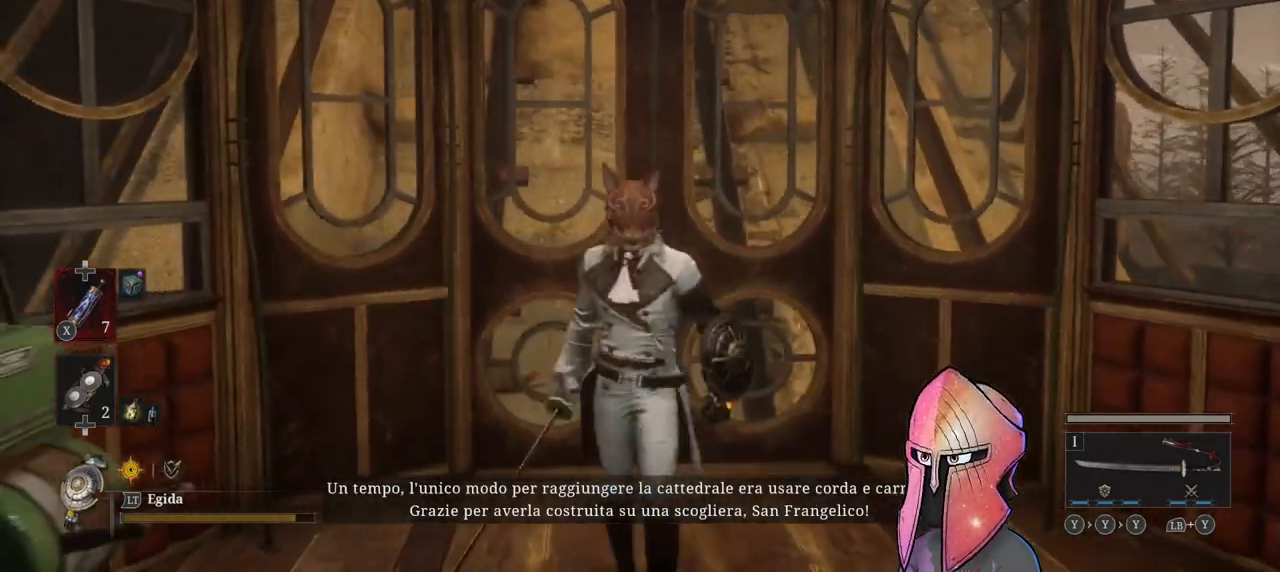
{"buttons": [], "left_stick": "up-right", "right_stick": "center", "events": [[117, "left_stick", "down-right"], [283, "left_stick", "right"], [483, "left_stick", "up-right"]]}
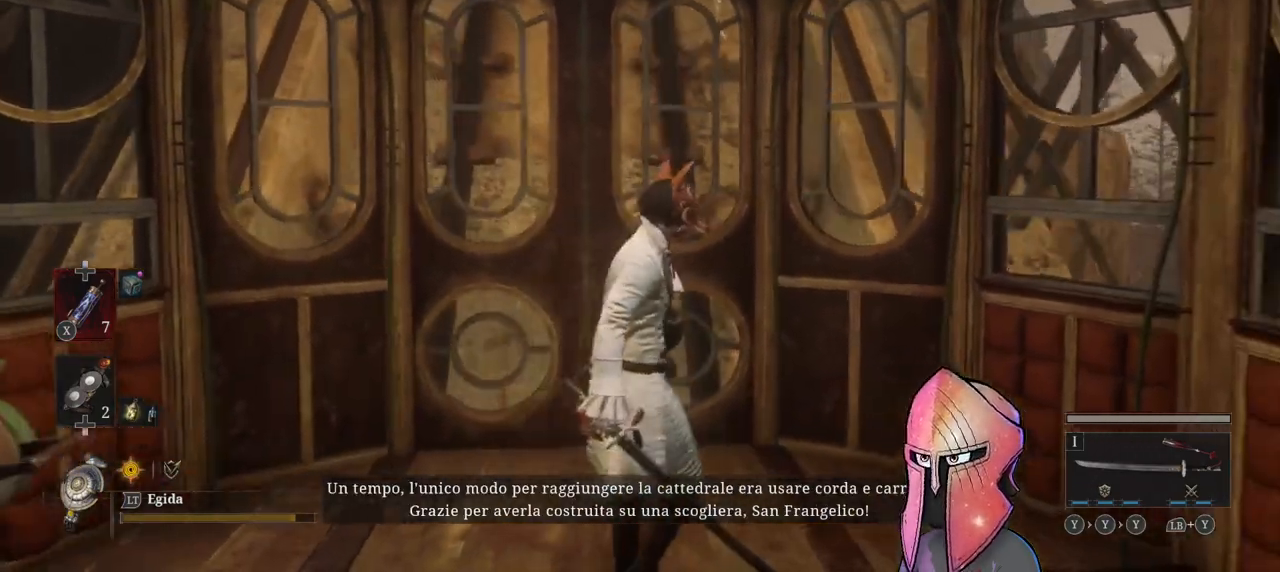
{"buttons": [], "left_stick": "up-left", "right_stick": "center", "events": [[217, "left_stick", "up"], [383, "left_stick", "up-left"]]}
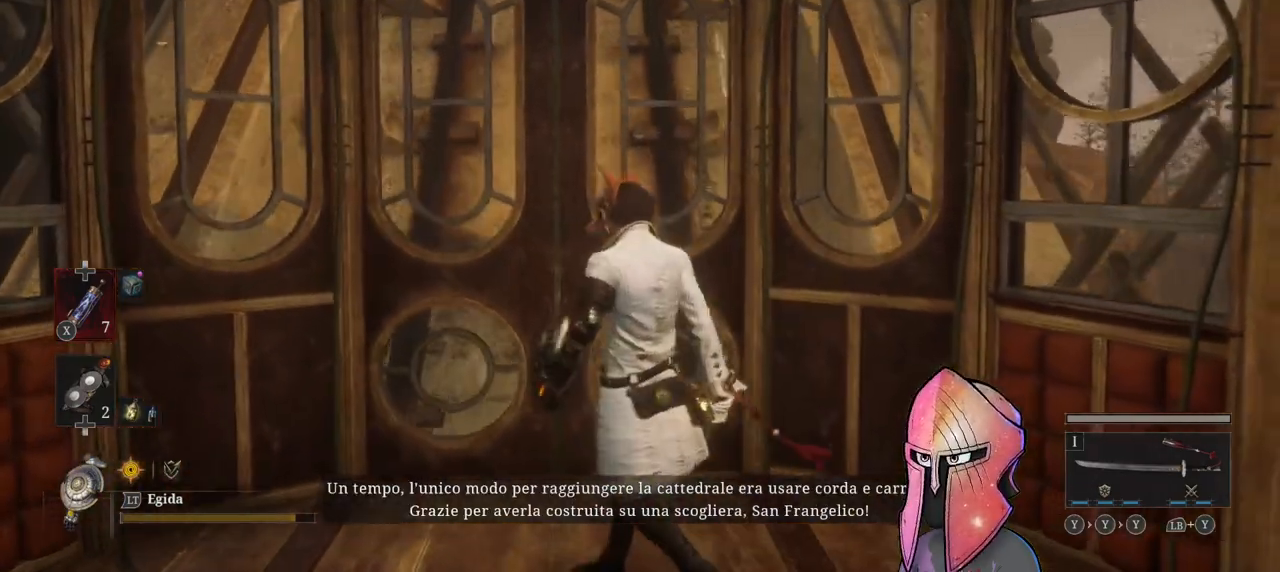
{"buttons": [], "left_stick": "down", "right_stick": "center", "events": [[183, "left_stick", "down-left"], [450, "left_stick", "down"]]}
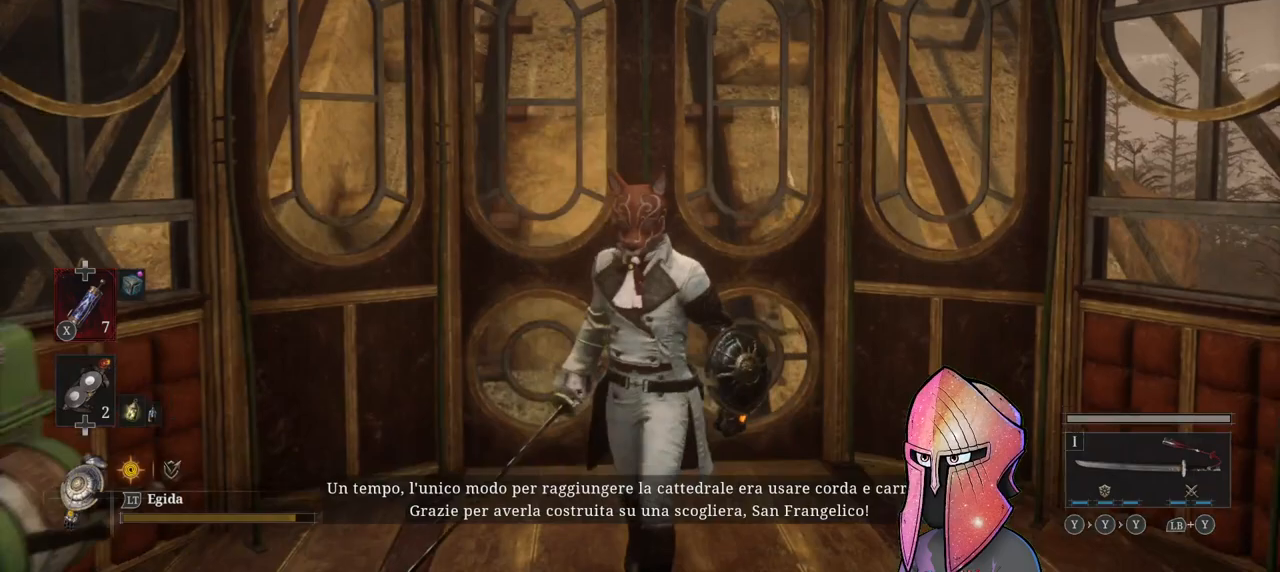
{"buttons": [], "left_stick": "down", "right_stick": "center", "events": []}
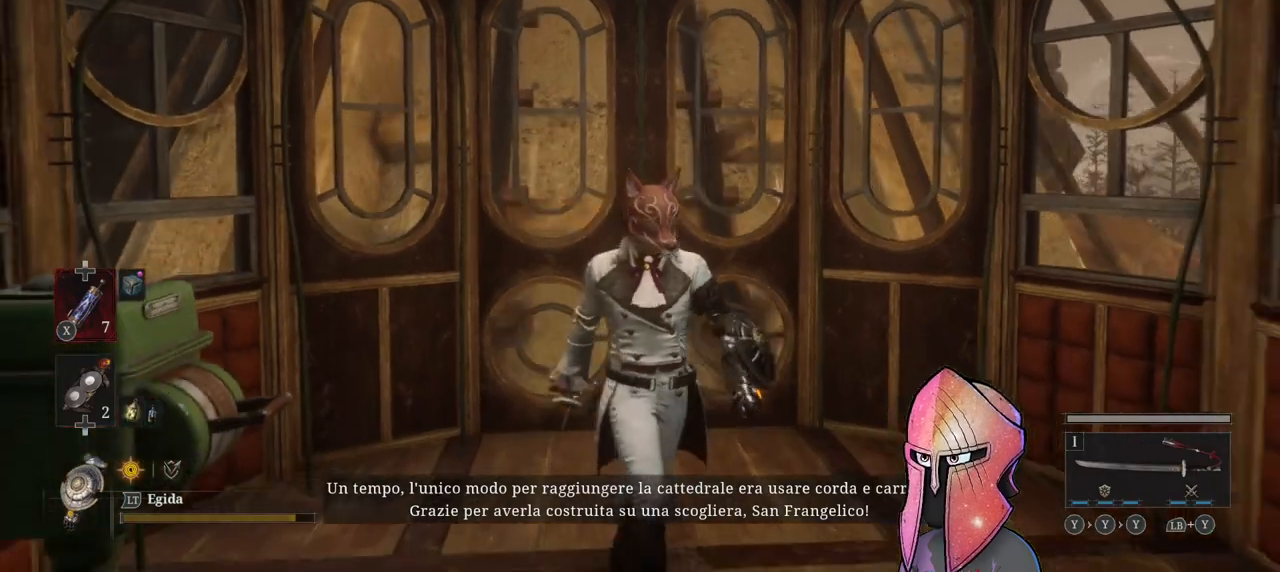
{"buttons": [], "left_stick": "right", "right_stick": "center", "events": [[100, "left_stick", "right"]]}
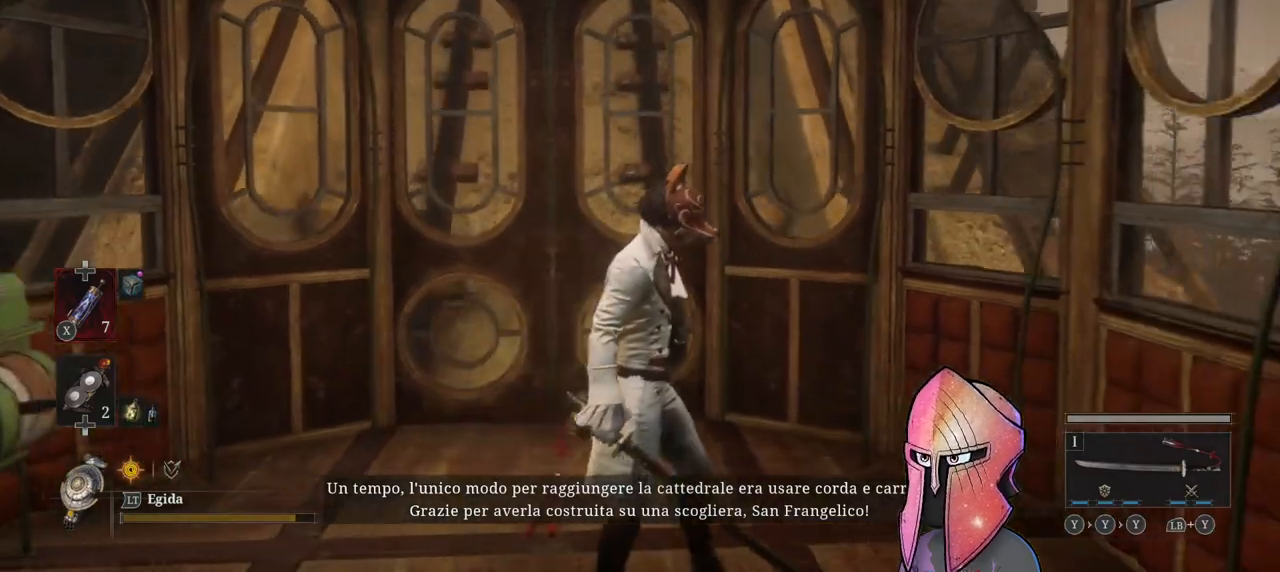
{"buttons": [], "left_stick": "left", "right_stick": "center", "events": [[83, "left_stick", "up-right"], [200, "left_stick", "up"], [400, "left_stick", "left"]]}
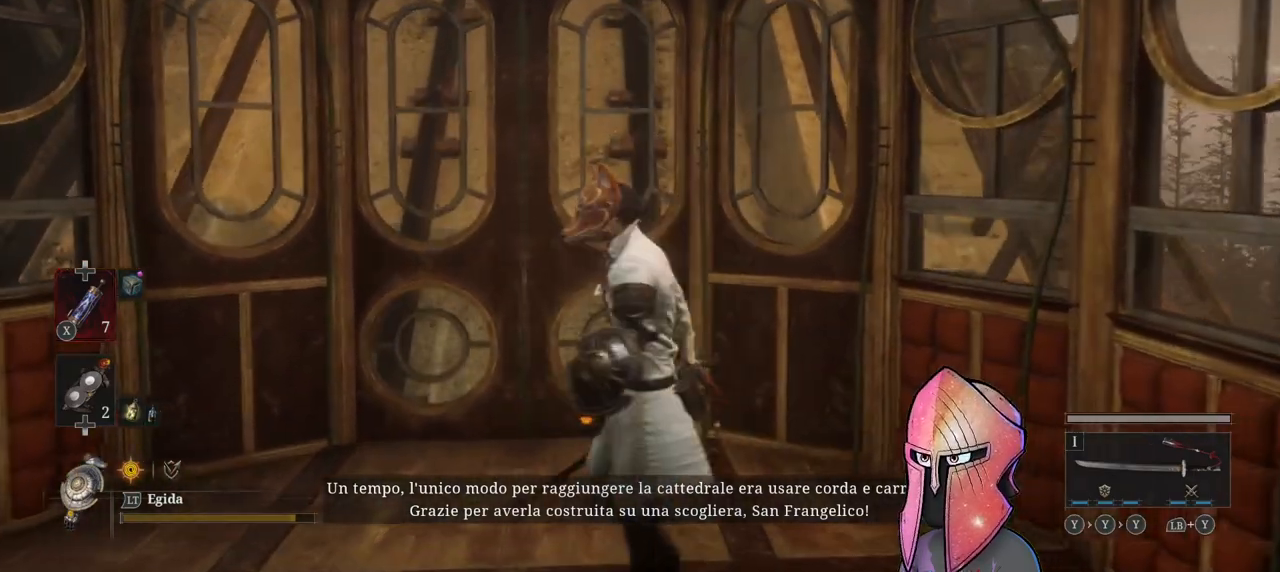
{"buttons": [], "left_stick": "up", "right_stick": "center", "events": [[33, "left_stick", "down-left"], [300, "left_stick", "down-right"], [350, "left_stick", "up-right"], [433, "left_stick", "up"]]}
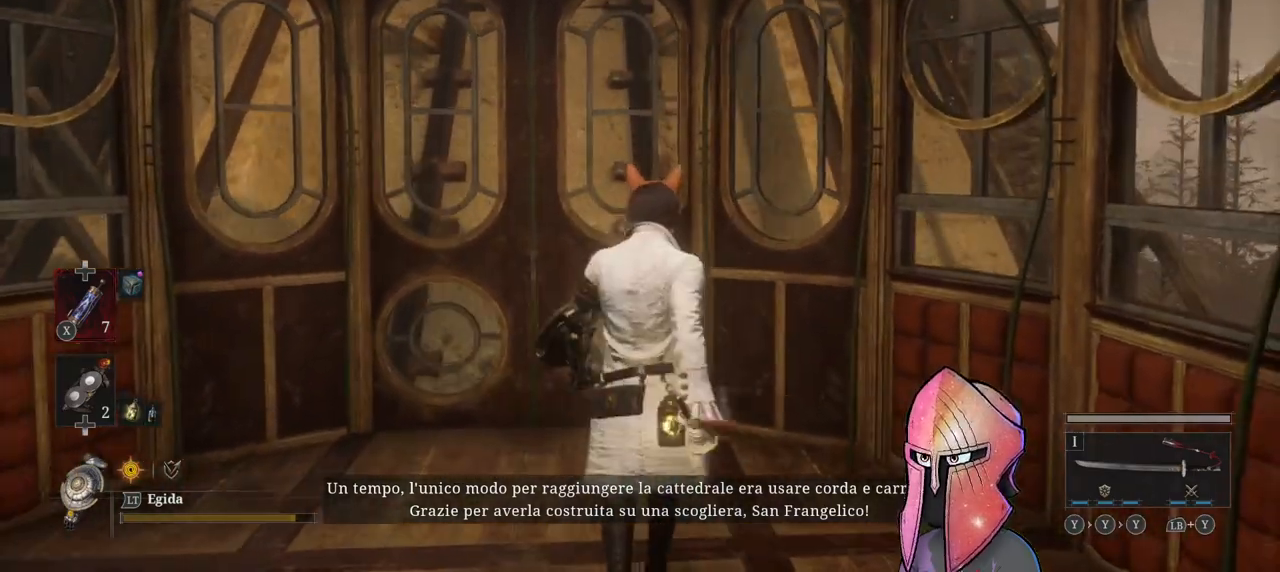
{"buttons": [], "left_stick": "down-left", "right_stick": "center", "events": [[67, "left_stick", "up-left"], [217, "left_stick", "left"], [450, "left_stick", "down-left"]]}
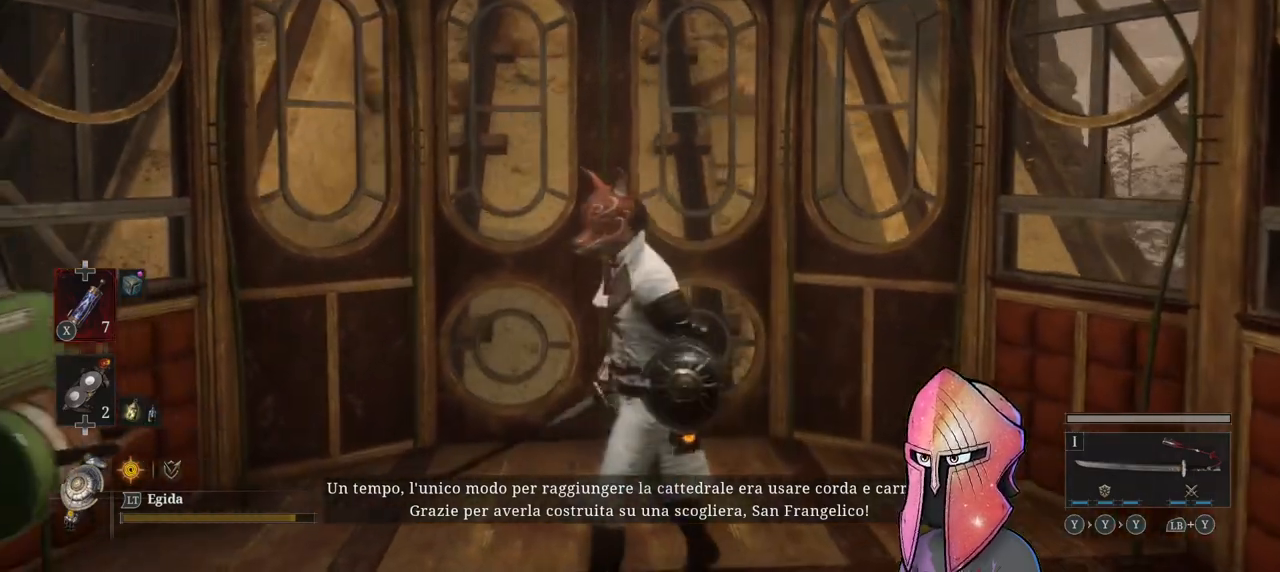
{"buttons": [], "left_stick": "right", "right_stick": "center", "events": [[83, "left_stick", "down"], [267, "left_stick", "down-right"], [483, "left_stick", "right"]]}
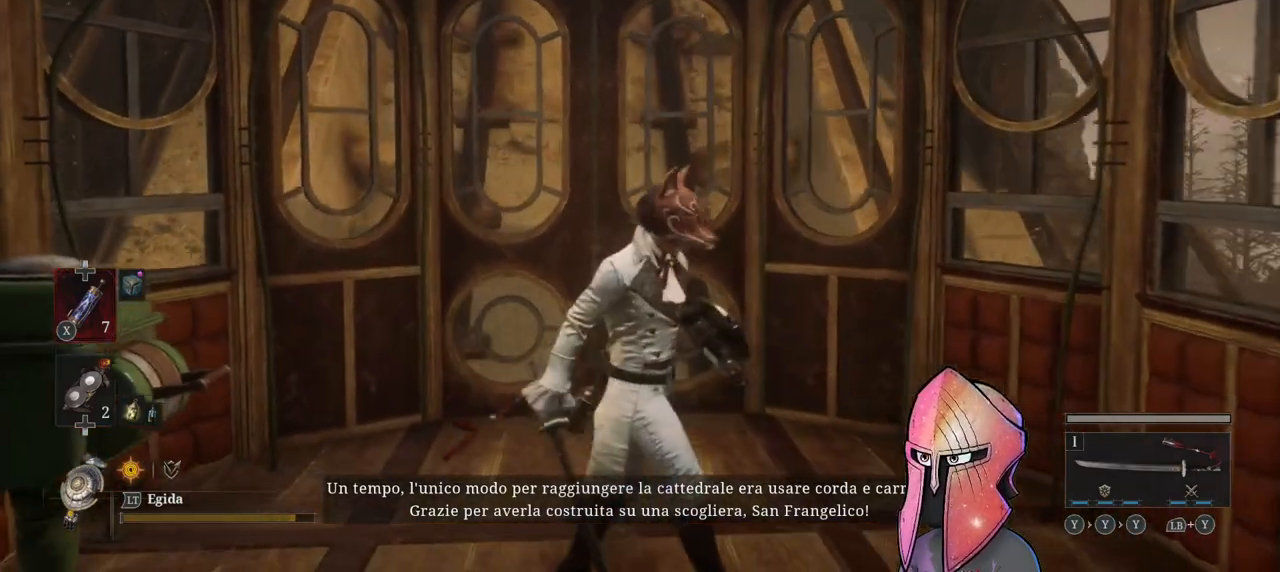
{"buttons": [], "left_stick": "up", "right_stick": "center", "events": [[117, "left_stick", "up-right"], [417, "left_stick", "up"]]}
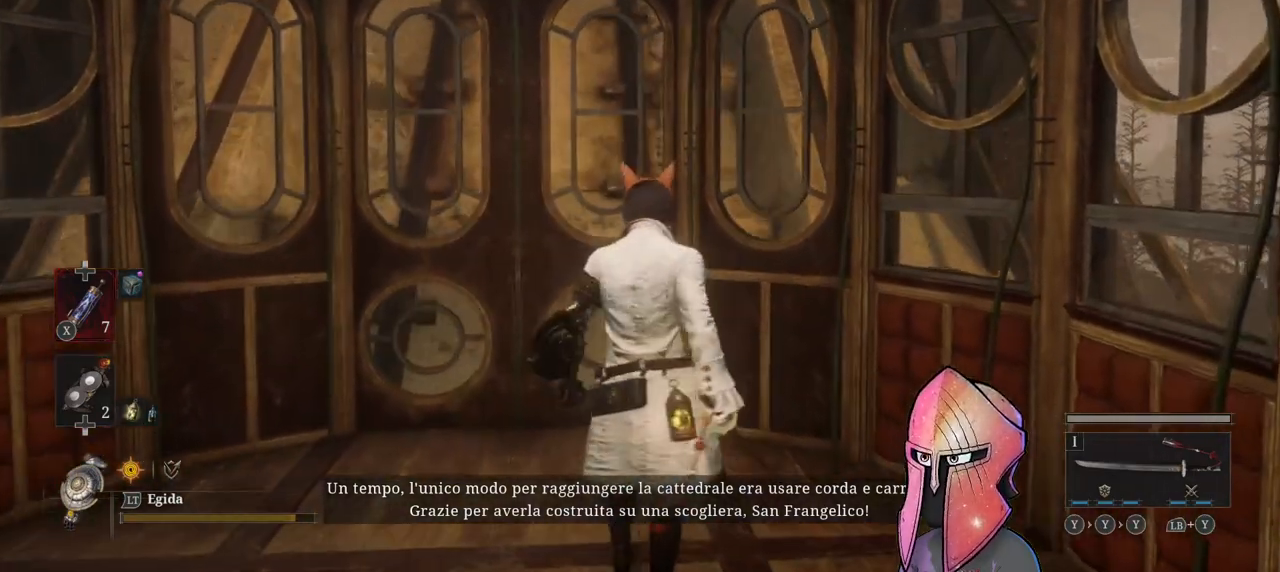
{"buttons": [], "left_stick": "left", "right_stick": "center", "events": [[100, "left_stick", "up-left"], [400, "left_stick", "left"]]}
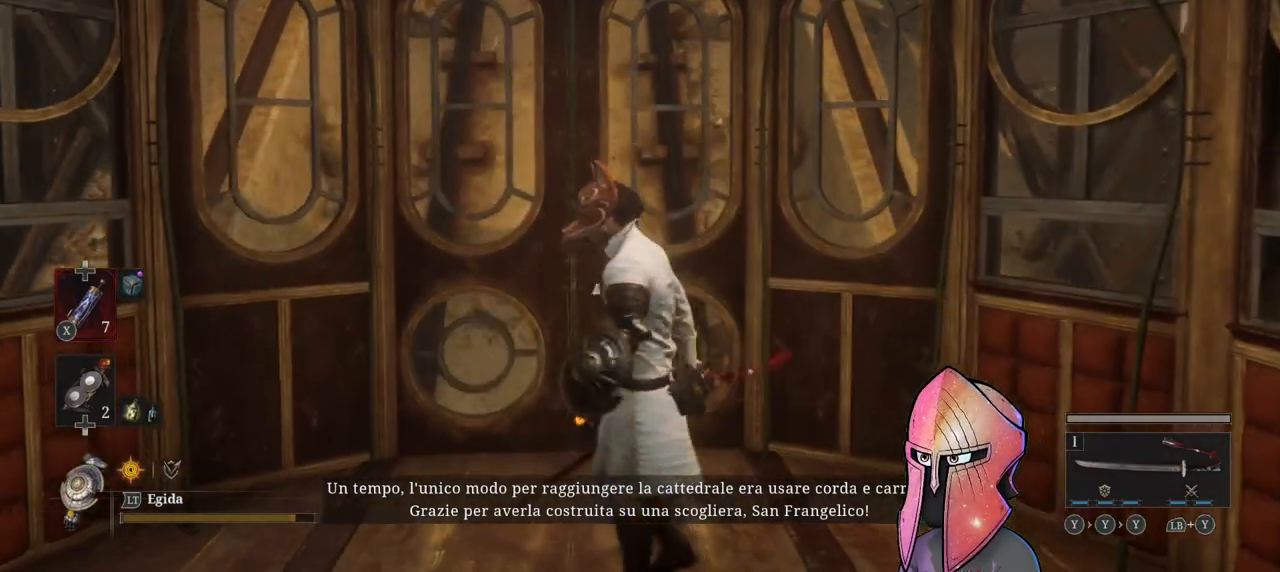
{"buttons": [], "left_stick": "center", "right_stick": "center", "events": [[17, "left_stick", "center"]]}
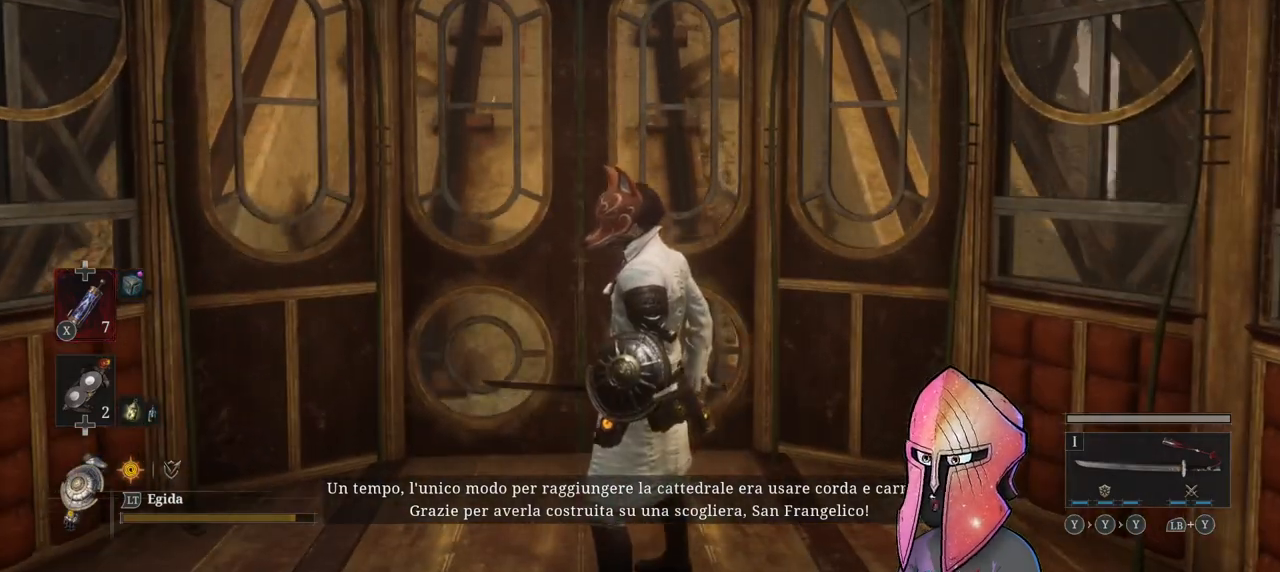
{"buttons": [], "left_stick": "center", "right_stick": "center", "events": []}
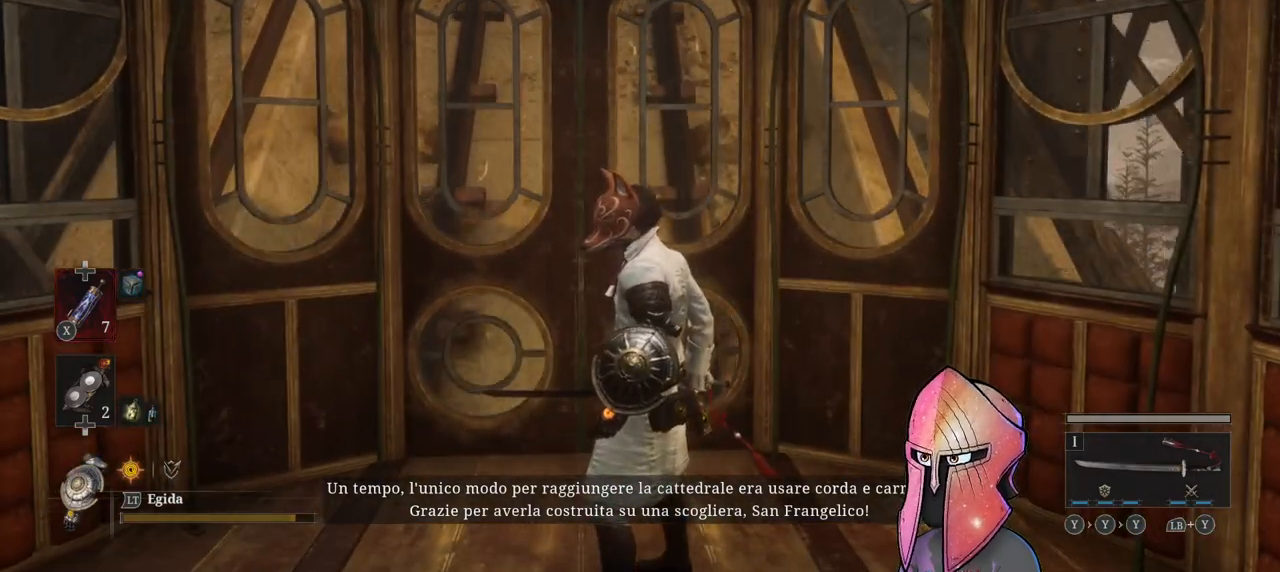
{"buttons": [], "left_stick": "up-right", "right_stick": "center", "events": [[167, "right_stick", "right"], [183, "left_stick", "right"], [400, "left_stick", "up-right"], [500, "right_stick", "center"]]}
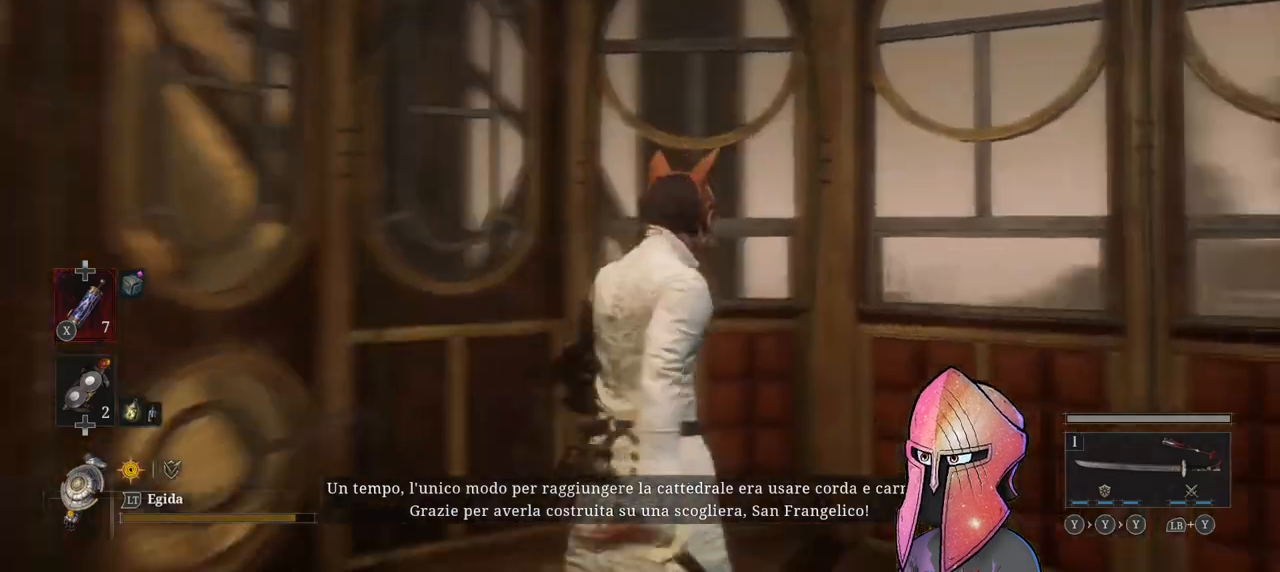
{"buttons": [], "left_stick": "up-right", "right_stick": "down", "events": [[317, "right_stick", "down"]]}